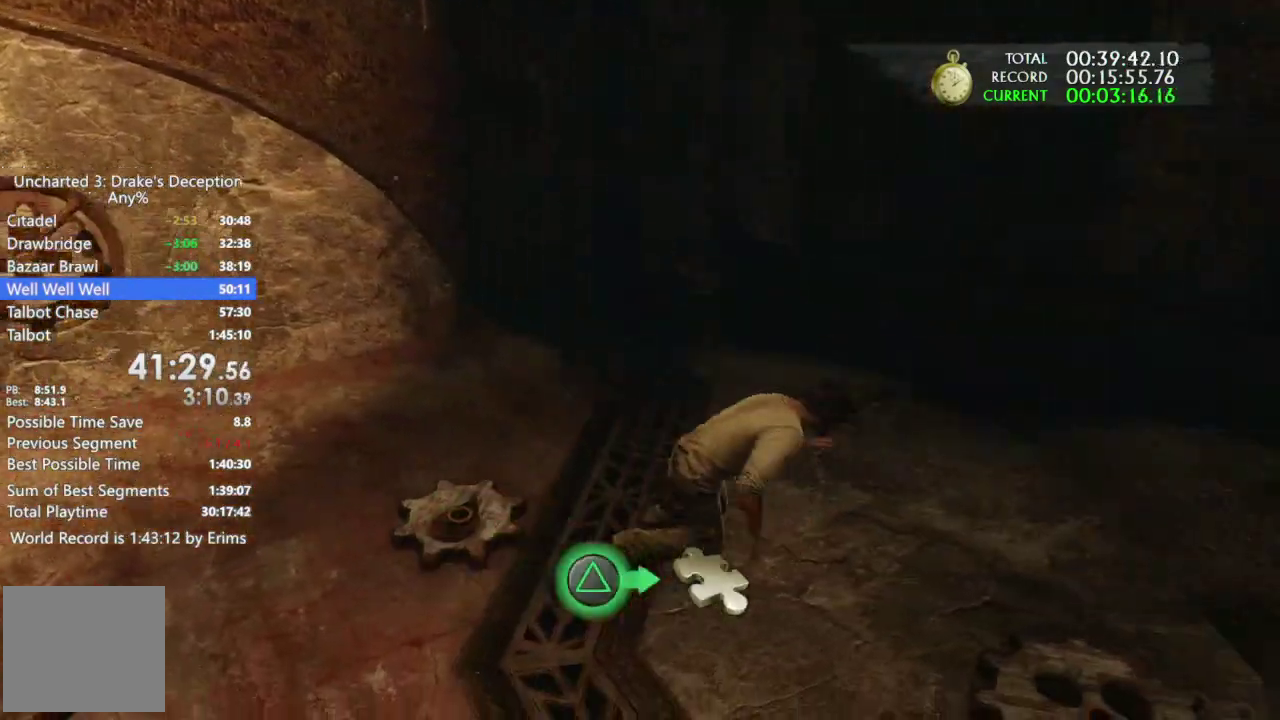
Gameplay with a controller (PlayStation layout); each line is a JSON object with the inputs held at the frame after it. "events" lists button and stick changes between this image and that frame as [ms after this image, input, new state], when the widget could be followed in between. This document gives stick clicks only as held states, not as events. Not read: DPAD_DOWN DPAD_RIGHT HOME SQUARE TOUCHPAD.
{"buttons": ["CROSS"], "left_stick": "left", "right_stick": "center", "events": [[33, "R2", "down"], [100, "R2", "up"], [100, "left_stick", "down-right"], [133, "right_stick", "center"], [200, "left_stick", "down"], [267, "TRIANGLE", "down"], [267, "left_stick", "down-left"], [367, "TRIANGLE", "up"], [467, "left_stick", "left"]]}
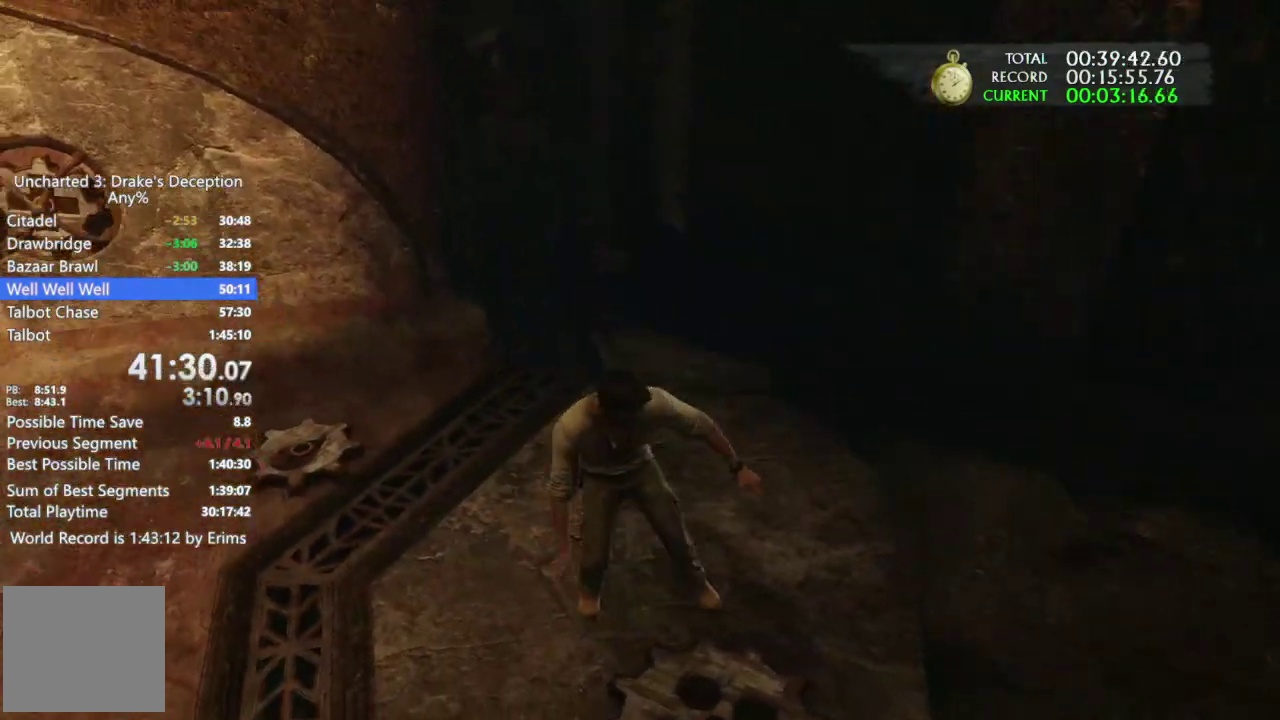
{"buttons": ["CROSS"], "left_stick": "up", "right_stick": "left", "events": [[67, "right_stick", "left"], [267, "left_stick", "up-left"], [467, "left_stick", "up"]]}
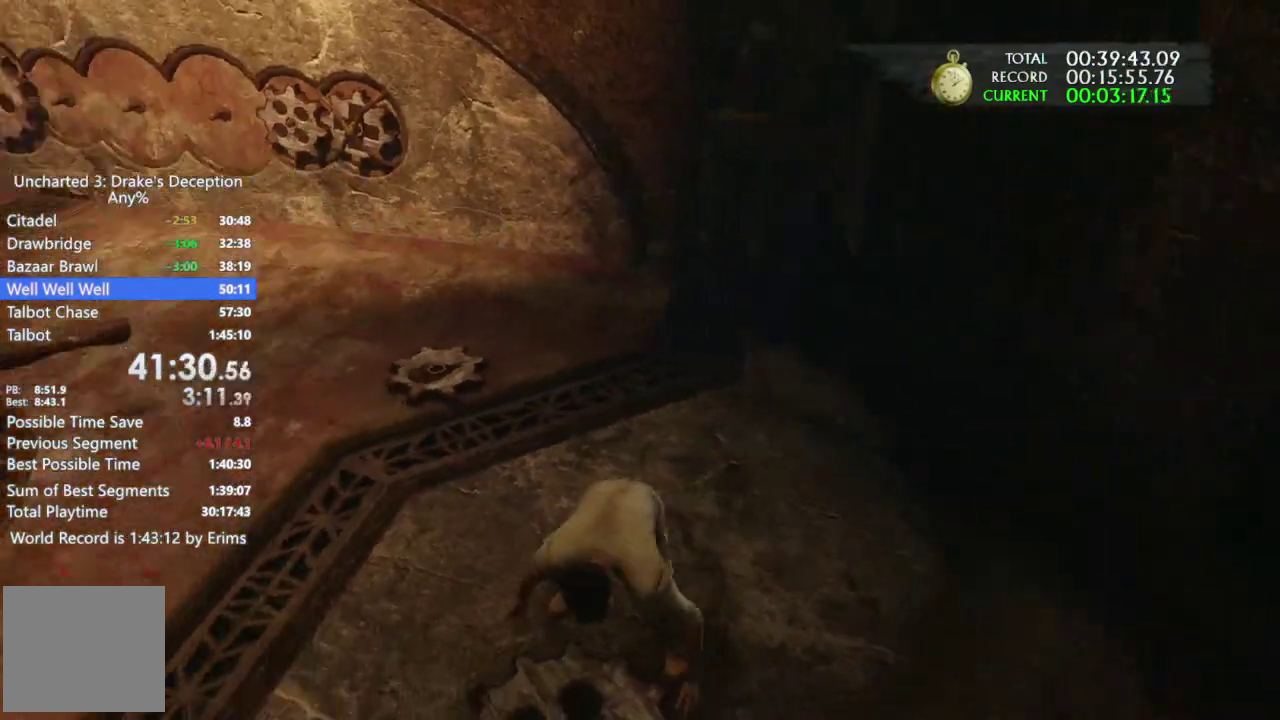
{"buttons": [], "left_stick": "up", "right_stick": "up-left", "events": [[33, "CROSS", "up"], [33, "DPAD_LEFT", "down"], [100, "DPAD_LEFT", "up"], [100, "right_stick", "up-left"], [167, "right_stick", "center"], [433, "right_stick", "up-left"]]}
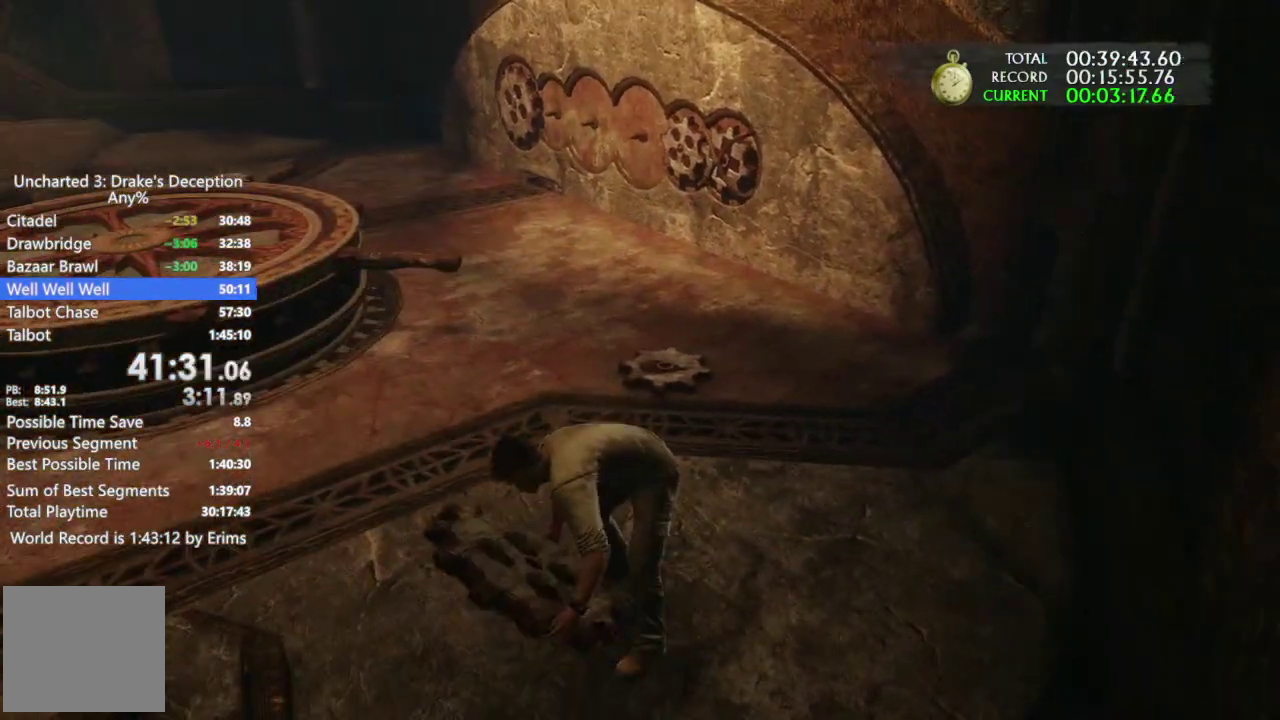
{"buttons": [], "left_stick": "up", "right_stick": "center", "events": [[100, "right_stick", "center"]]}
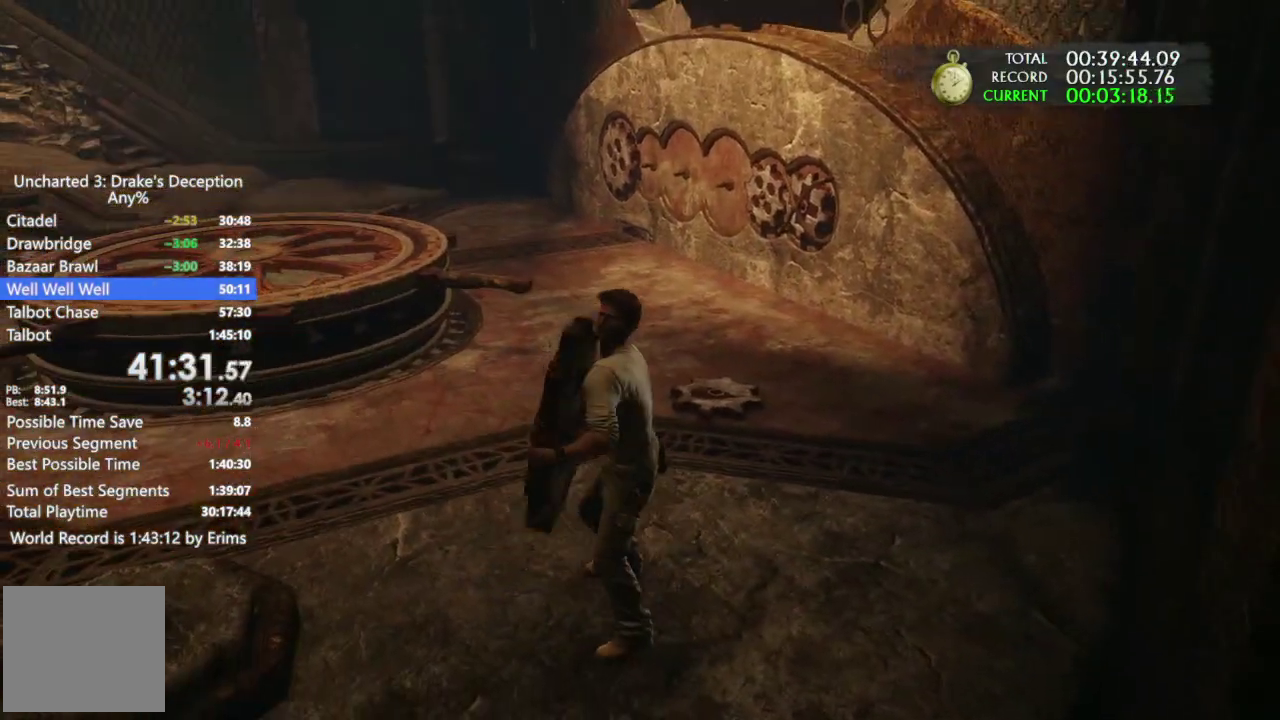
{"buttons": [], "left_stick": "up", "right_stick": "center", "events": []}
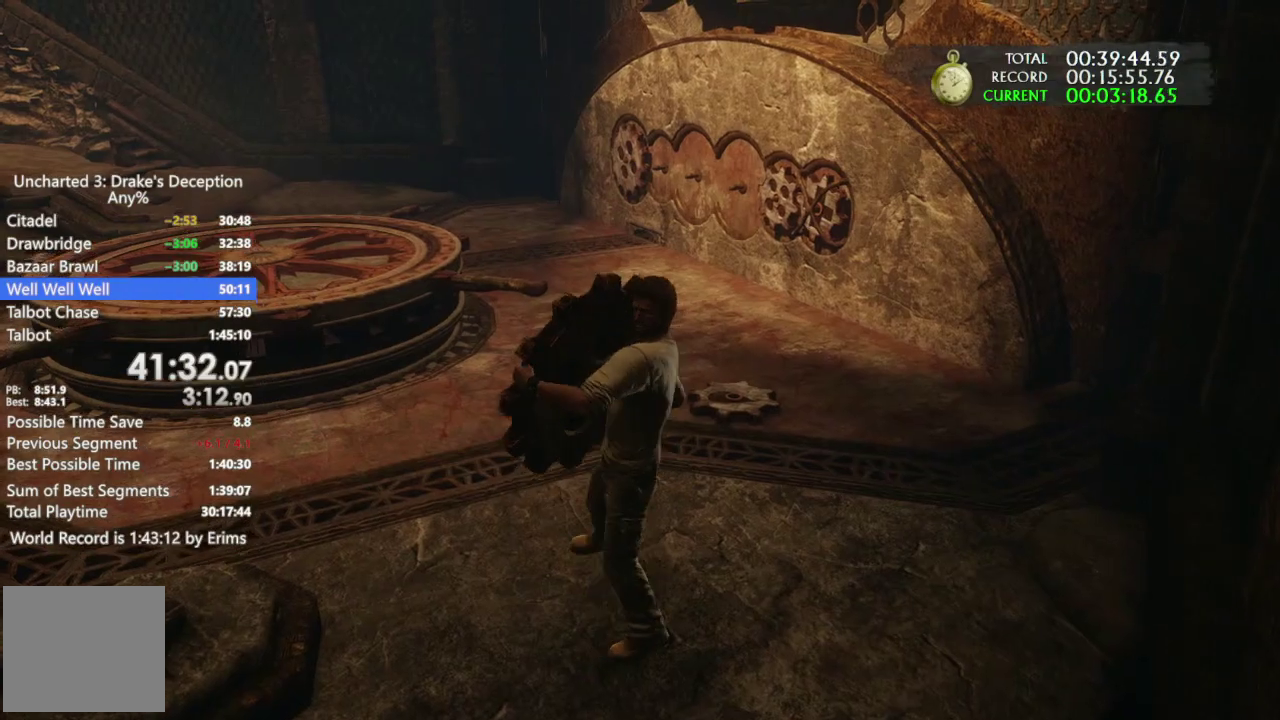
{"buttons": [], "left_stick": "up", "right_stick": "center", "events": [[300, "left_stick", "up-right"], [300, "right_stick", "down-right"], [433, "right_stick", "center"], [500, "left_stick", "up"]]}
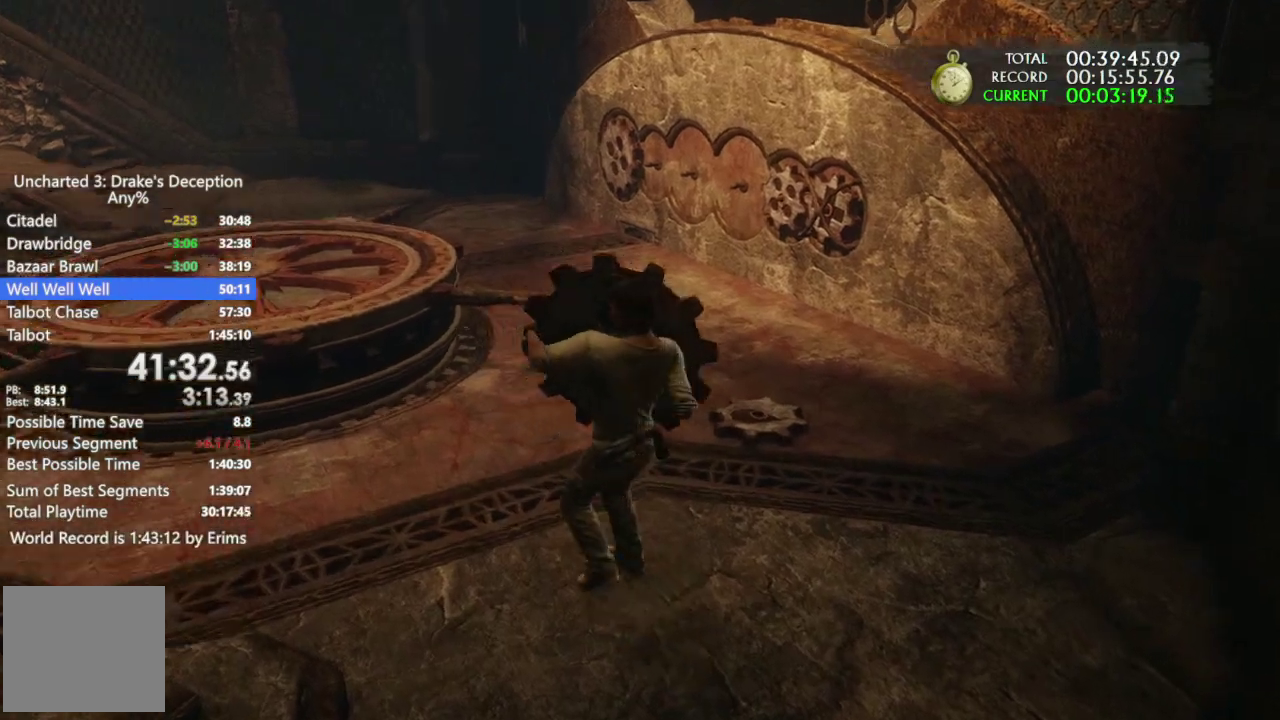
{"buttons": ["CIRCLE", "TRIANGLE"], "left_stick": "up", "right_stick": "center", "events": [[133, "R2", "down"], [267, "TRIANGLE", "down"], [333, "TRIANGLE", "up"], [467, "R2", "up"], [467, "TRIANGLE", "down"], [500, "CIRCLE", "down"]]}
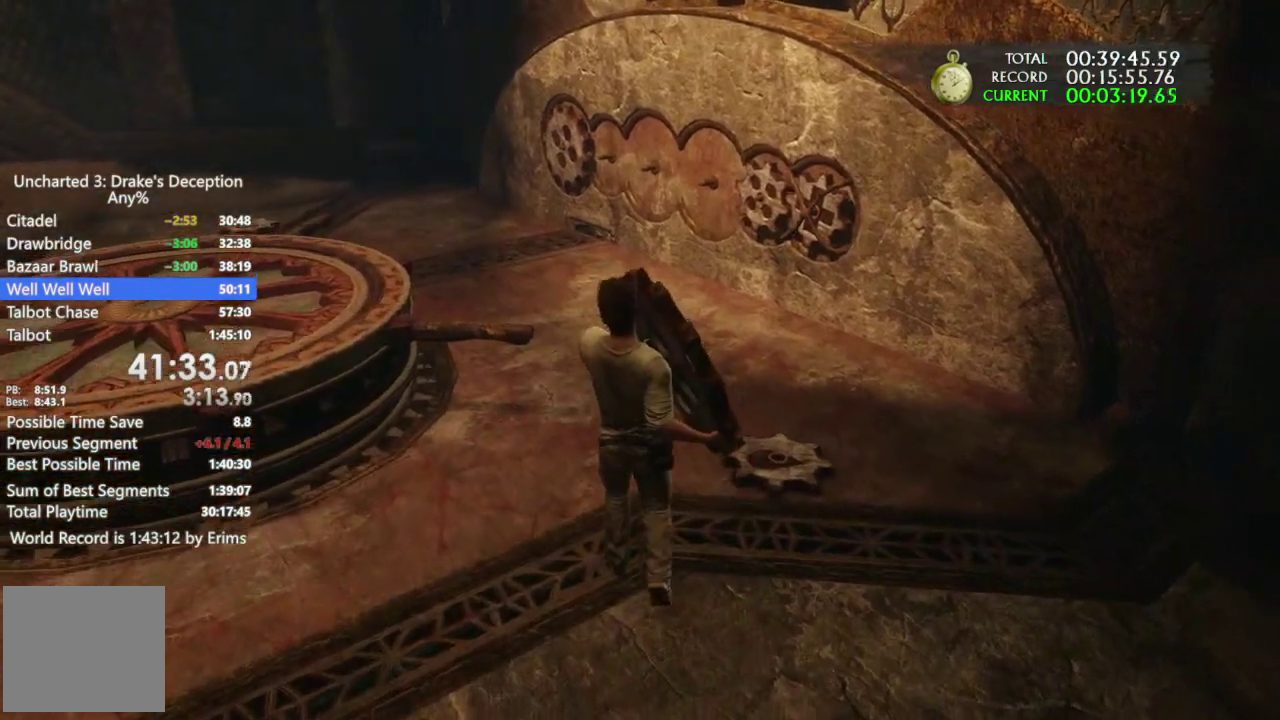
{"buttons": [], "left_stick": "up", "right_stick": "center", "events": [[33, "L1", "down"], [67, "R2", "down"], [133, "DPAD_LEFT", "down"], [133, "DPAD_UP", "down"], [167, "L1", "up"], [200, "R2", "up"], [267, "DPAD_UP", "up"], [333, "CIRCLE", "up"], [333, "CROSS", "down"], [333, "DPAD_LEFT", "up"], [333, "TRIANGLE", "up"], [400, "CROSS", "up"]]}